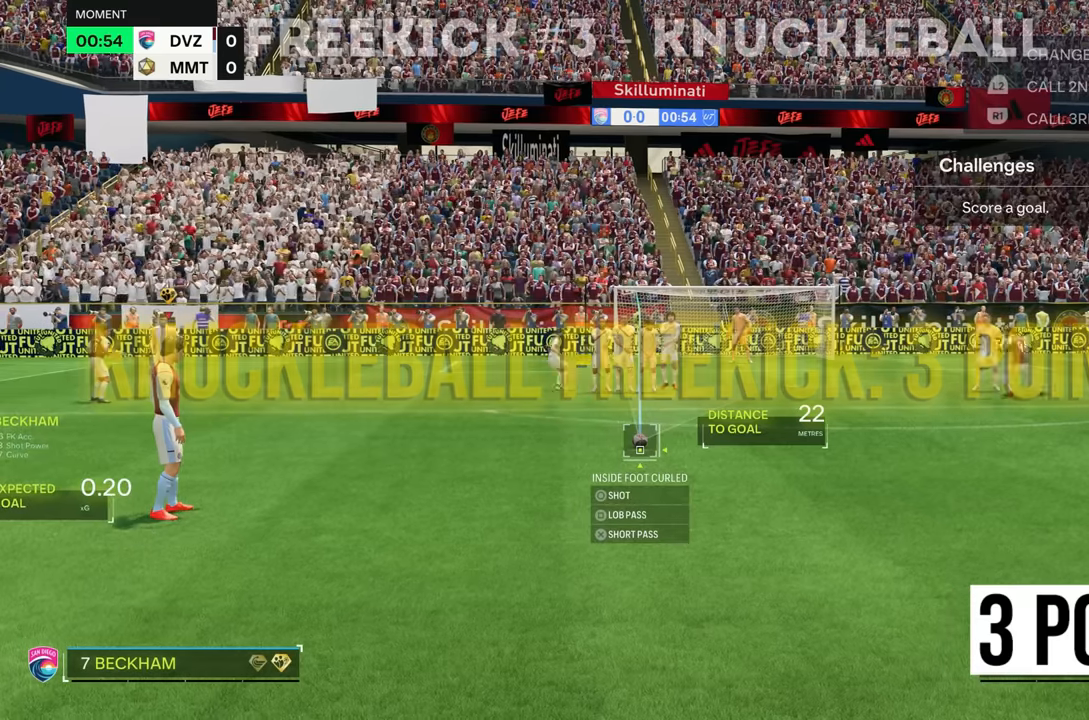
Gameplay with a controller (PlayStation layout); each line is a JSON object with the inputs held at the frame after it. "events" lists button and stick changes between this image and that frame as [ms after this image, input, new state], when the widget could be followed in between. Not read: L3 R3.
{"buttons": [], "left_stick": "center", "right_stick": "center", "events": []}
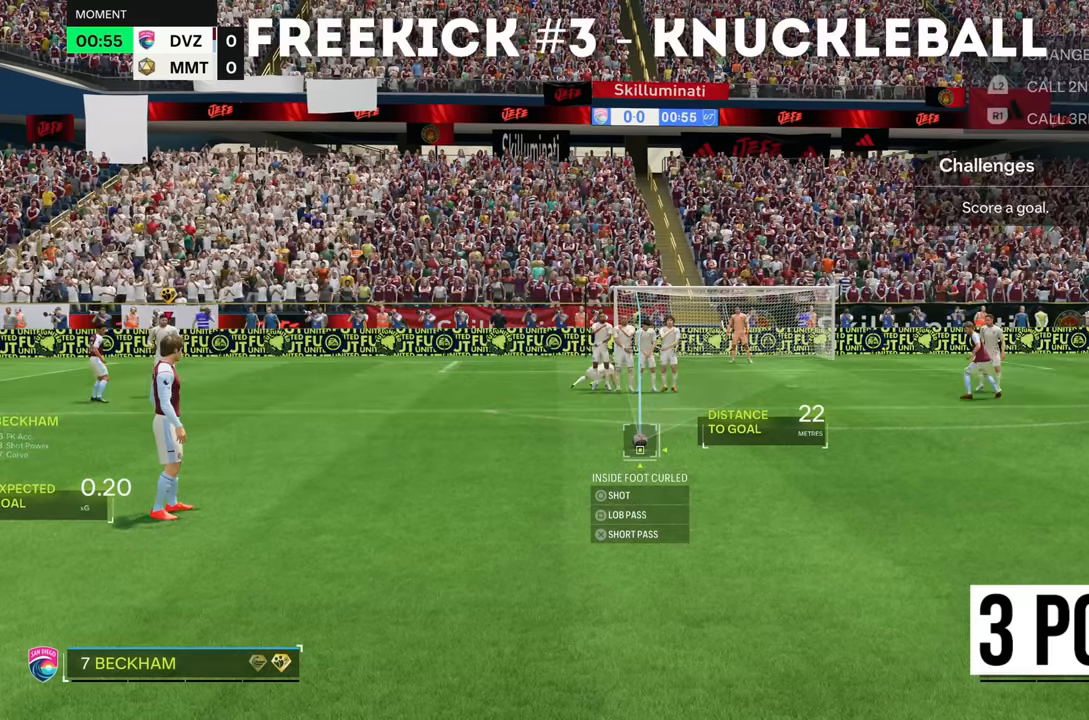
{"buttons": ["CIRCLE"], "left_stick": "center", "right_stick": "center", "events": [[434, "CIRCLE", "down"]]}
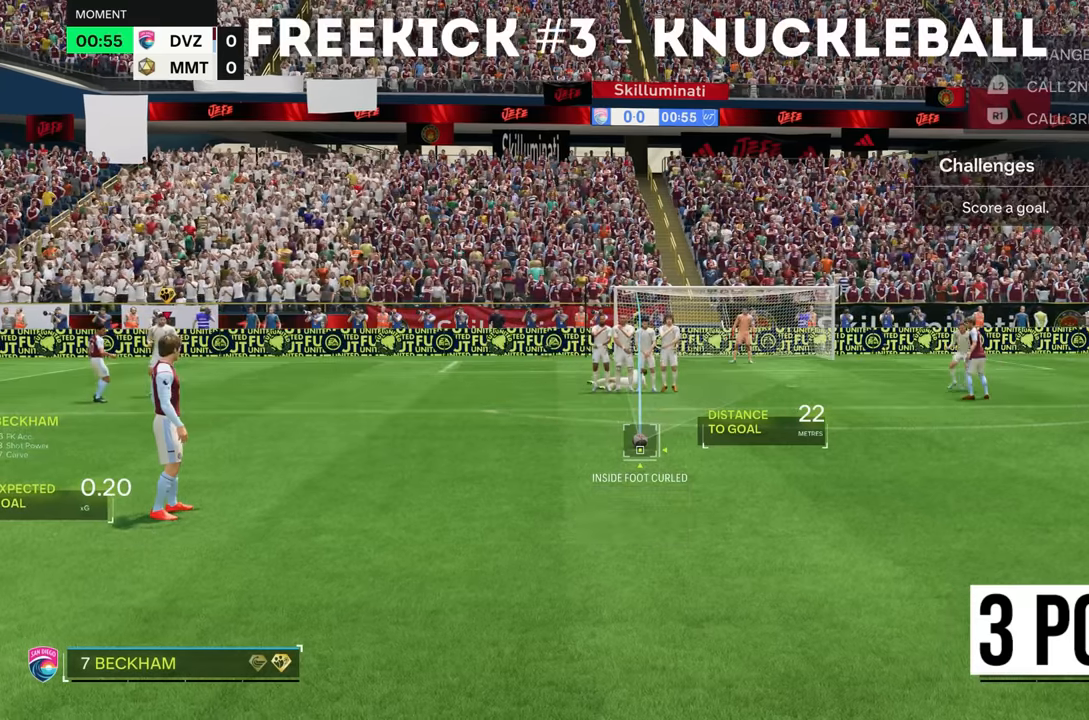
{"buttons": [], "left_stick": "center", "right_stick": "center", "events": [[167, "CIRCLE", "up"]]}
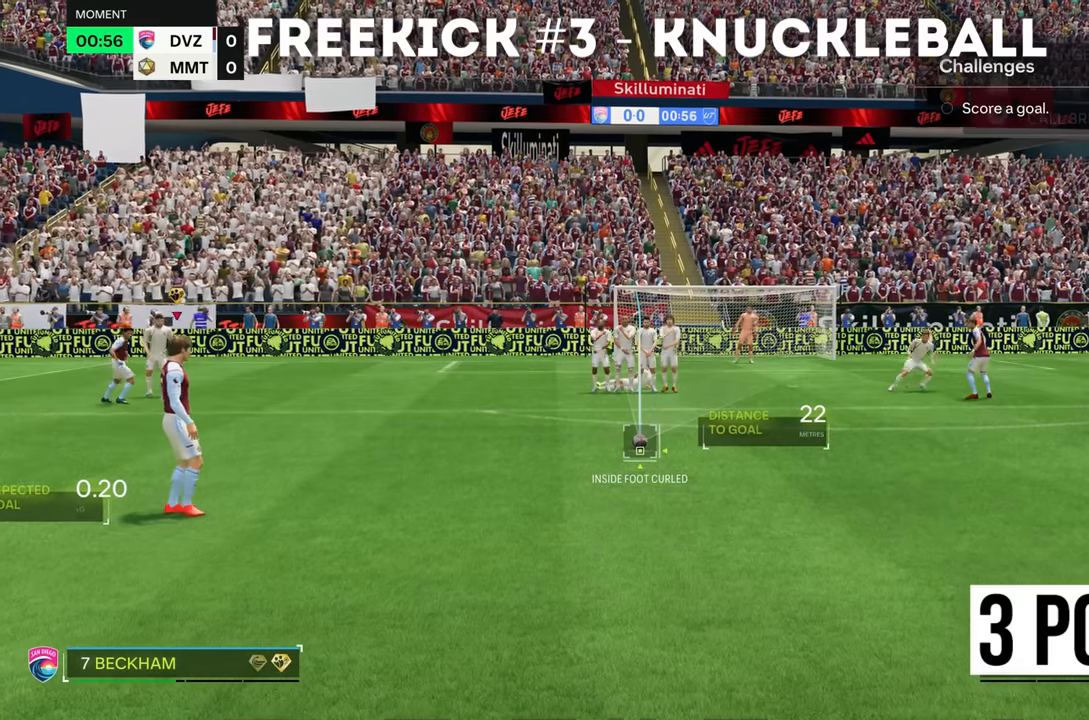
{"buttons": [], "left_stick": "center", "right_stick": "center", "events": []}
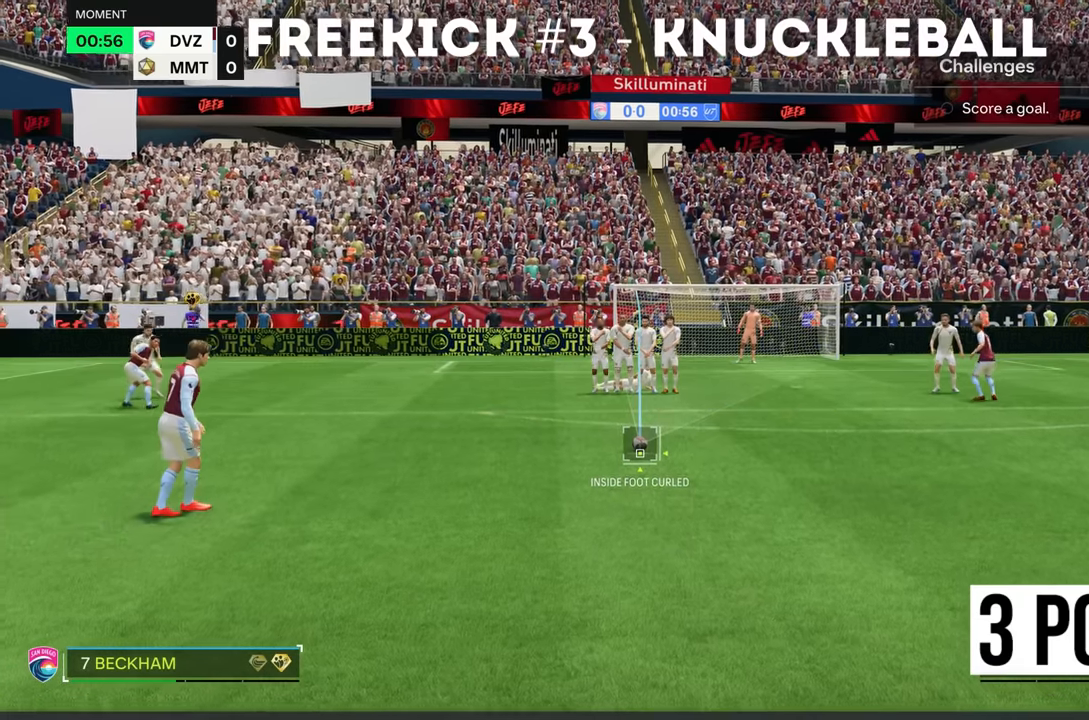
{"buttons": [], "left_stick": "center", "right_stick": "center", "events": []}
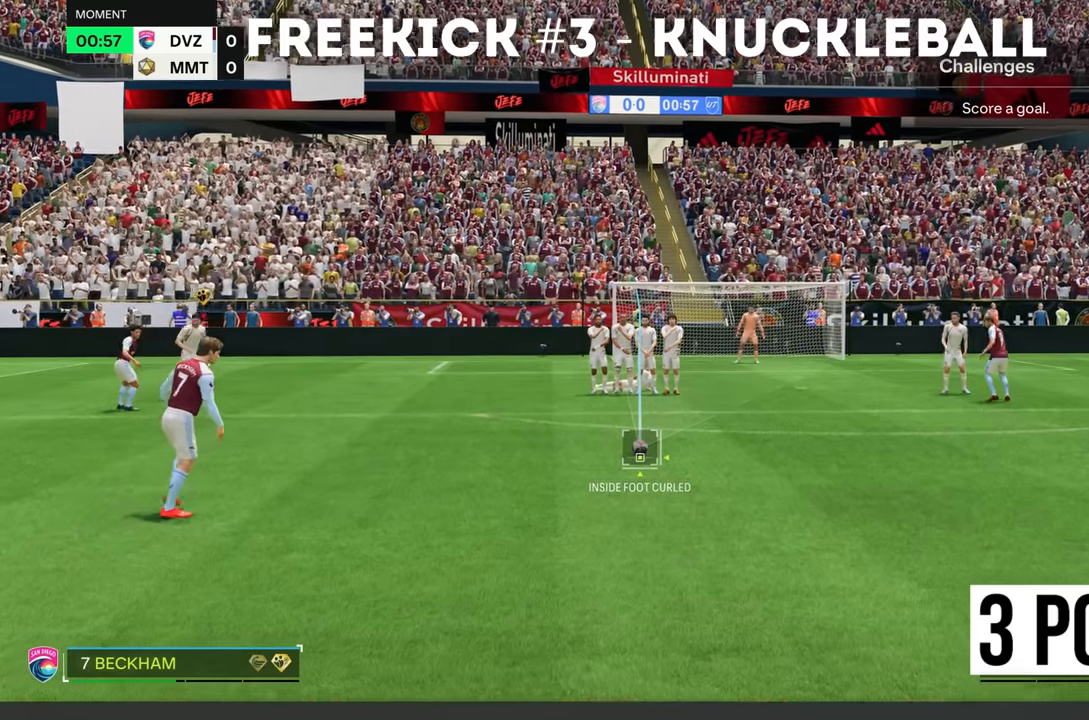
{"buttons": [], "left_stick": "center", "right_stick": "center", "events": []}
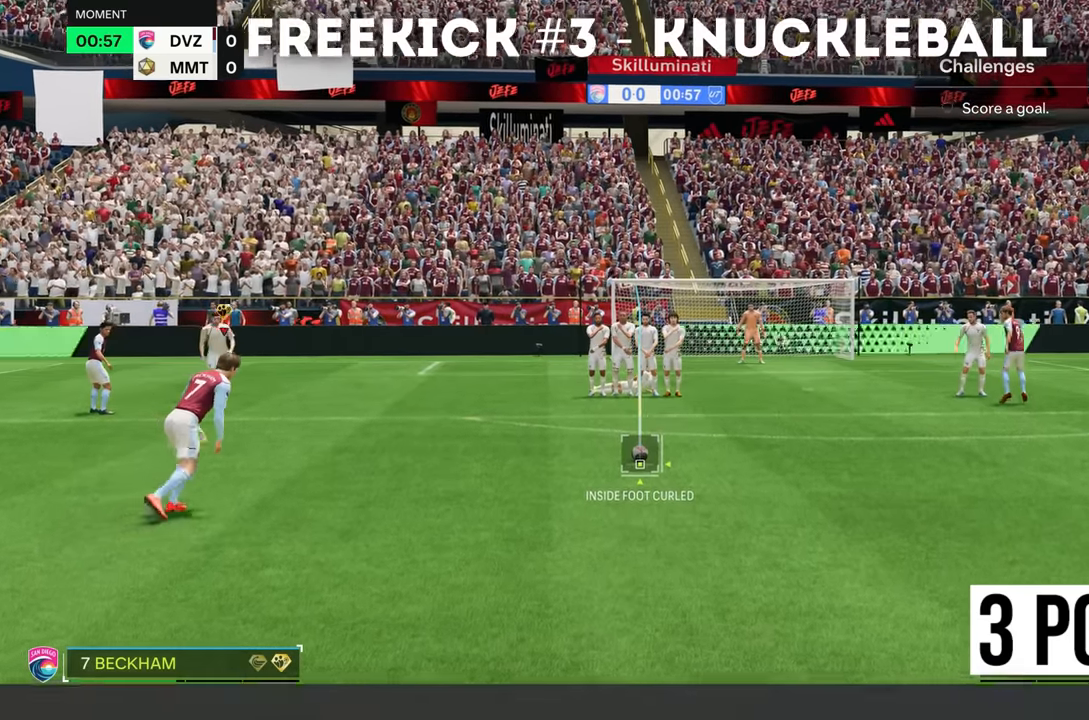
{"buttons": [], "left_stick": "center", "right_stick": "center", "events": []}
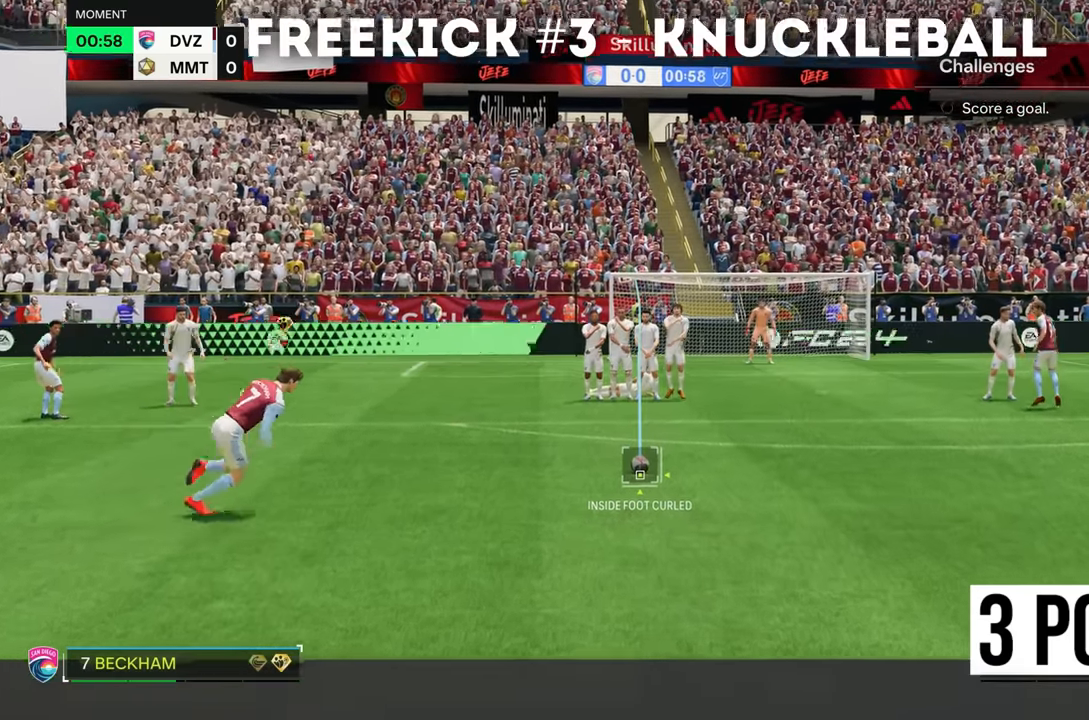
{"buttons": [], "left_stick": "center", "right_stick": "center", "events": []}
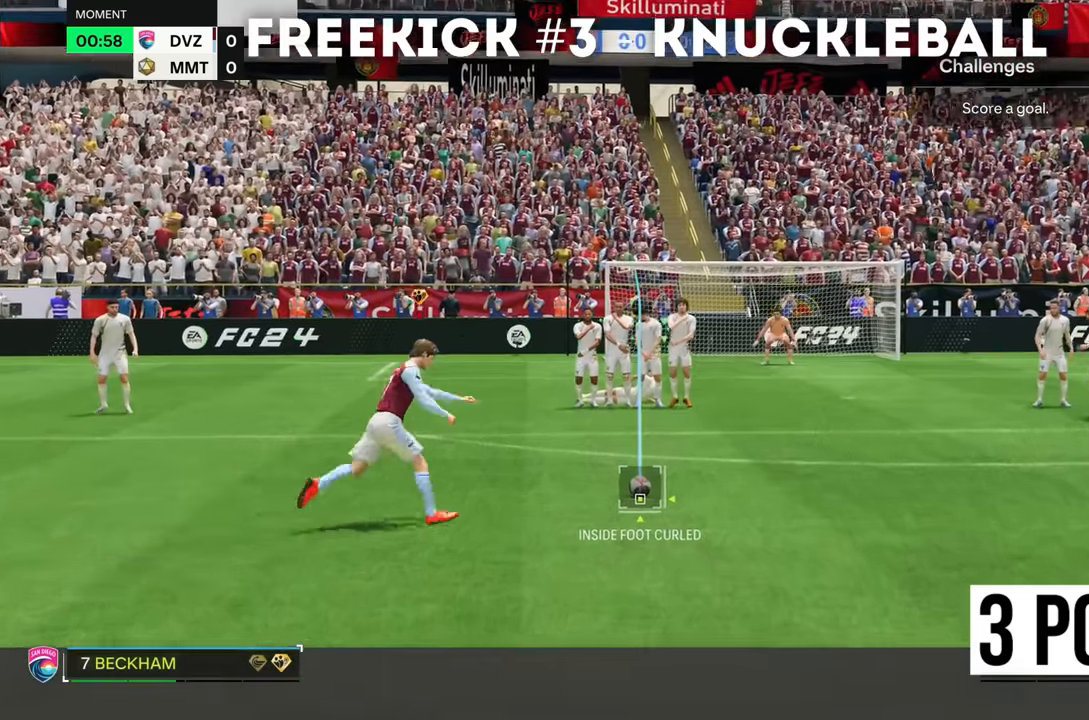
{"buttons": ["CIRCLE"], "left_stick": "center", "right_stick": "center", "events": [[483, "CIRCLE", "down"]]}
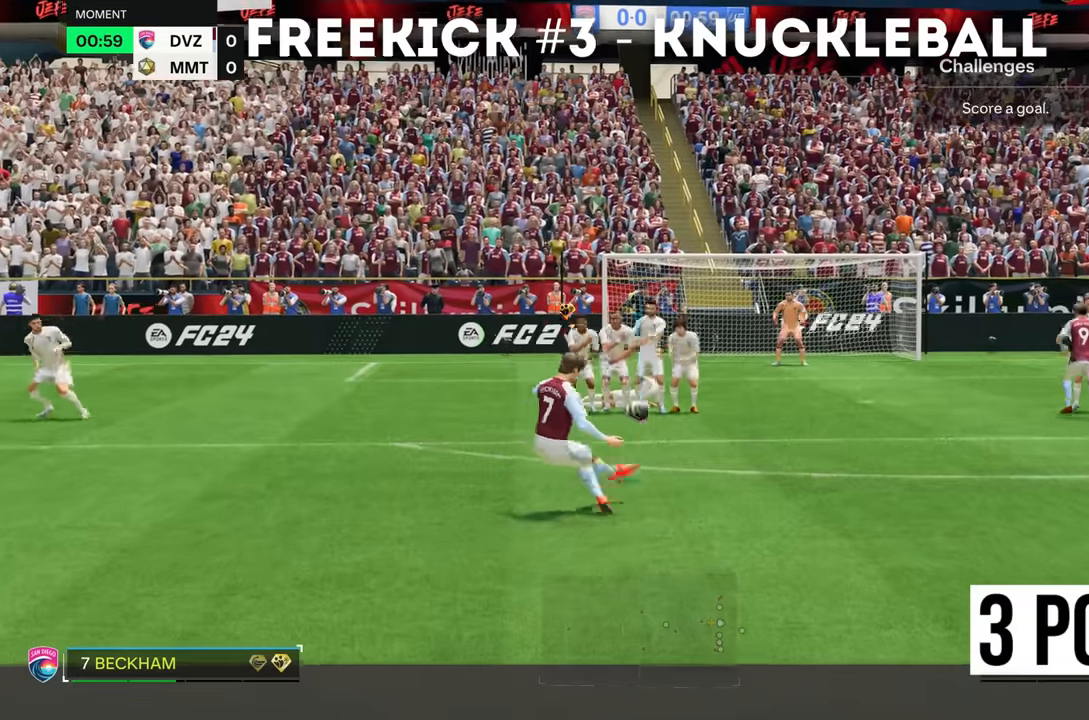
{"buttons": [], "left_stick": "center", "right_stick": "center", "events": [[101, "CIRCLE", "up"]]}
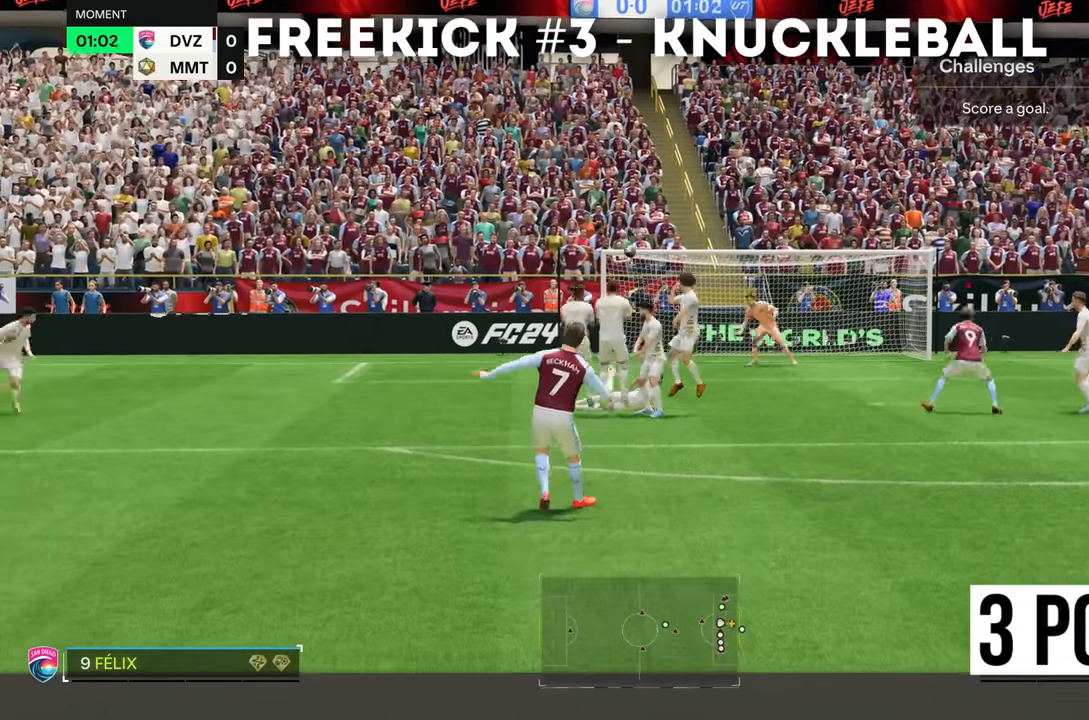
{"buttons": [], "left_stick": "up", "right_stick": "center", "events": [[434, "left_stick", "up"]]}
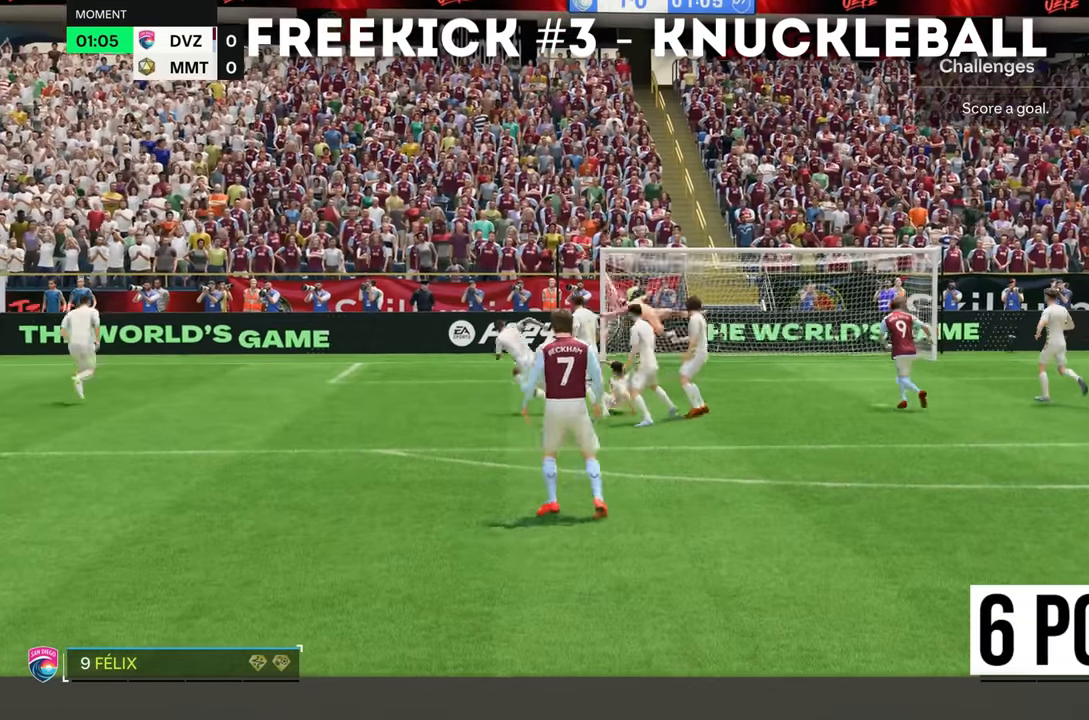
{"buttons": ["R2"], "left_stick": "up", "right_stick": "center", "events": [[67, "R2", "down"]]}
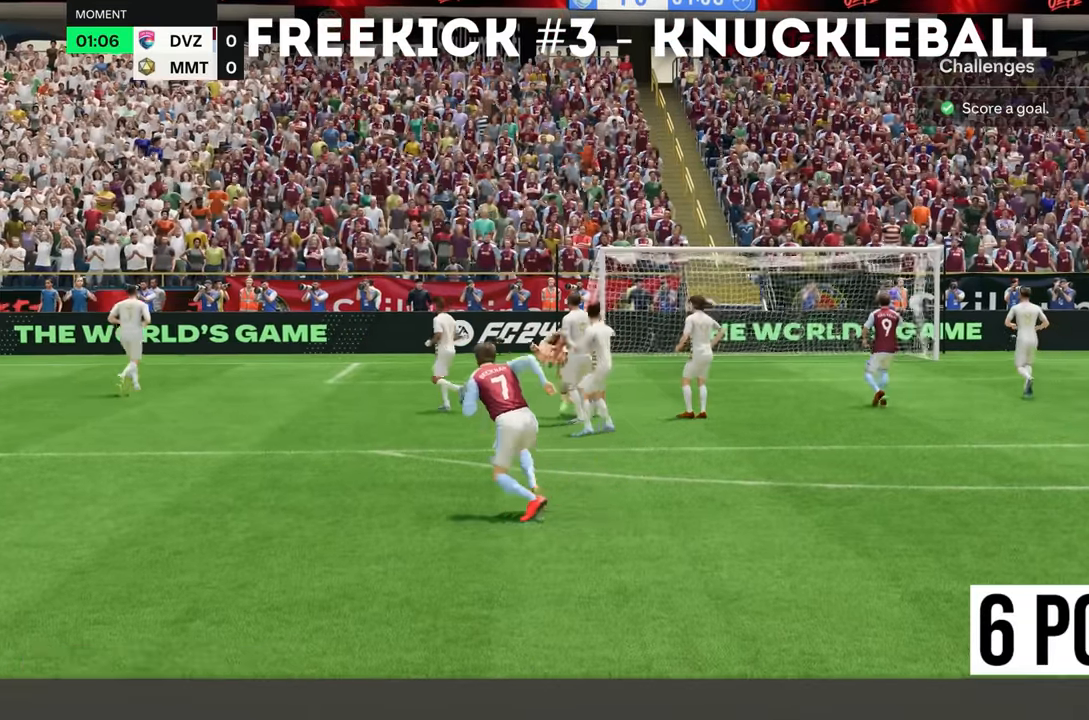
{"buttons": ["R2"], "left_stick": "up", "right_stick": "center", "events": []}